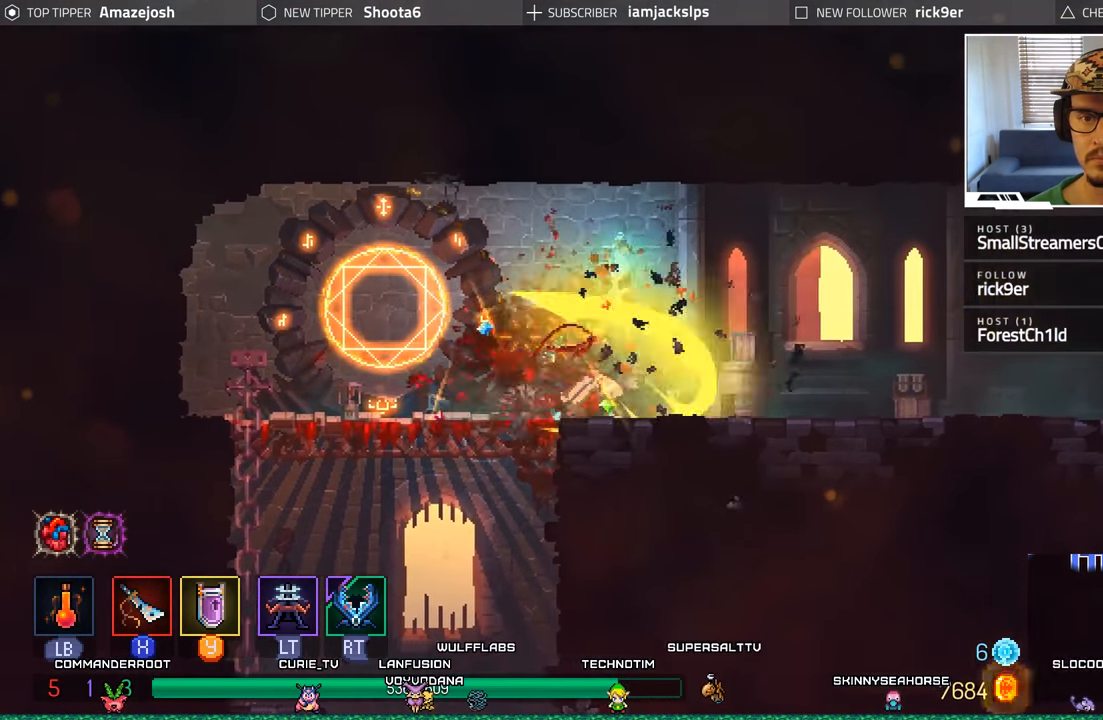
Gameplay with a controller (Xbox layout); each line is a JSON object with the inputs held at the frame after it. "events" lists button and stick changes between this image and that frame as [ms after this image, input, new state], when the widget could be followed in between.
{"buttons": ["DPAD_LEFT"], "left_stick": "center", "right_stick": "center", "events": [[66, "DPAD_LEFT", "down"], [116, "B", "down"], [250, "B", "up"]]}
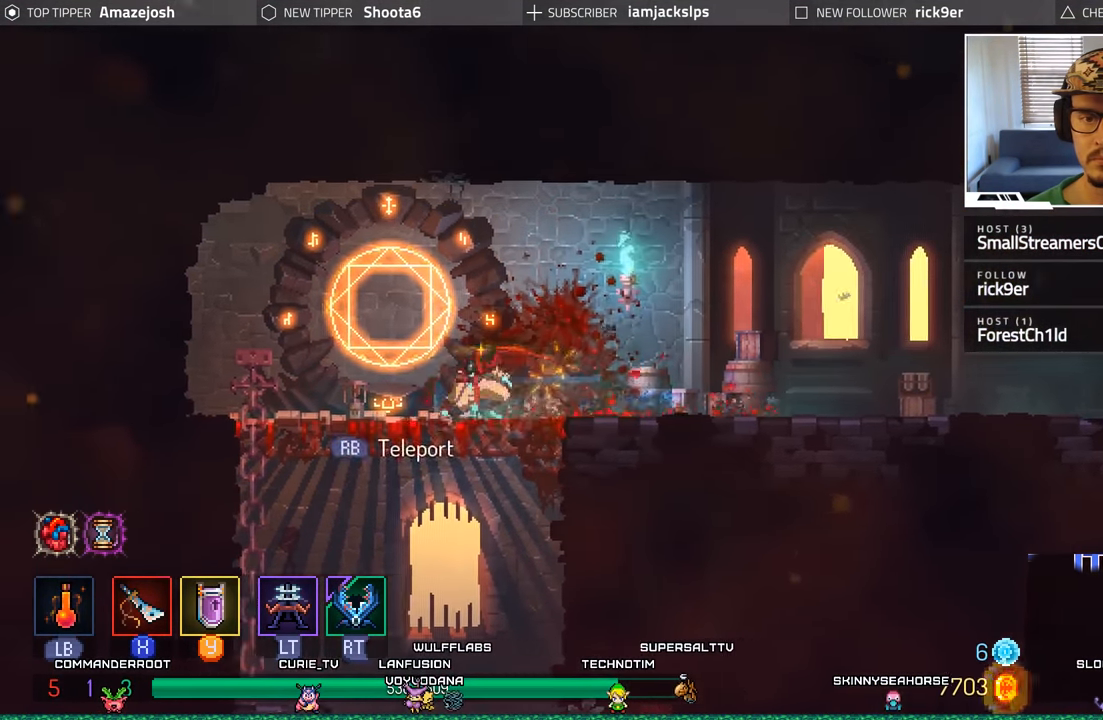
{"buttons": ["A", "DPAD_DOWN"], "left_stick": "center", "right_stick": "center", "events": [[16, "DPAD_LEFT", "up"], [33, "DPAD_DOWN", "down"], [66, "A", "down"], [183, "A", "up"], [266, "A", "down"], [350, "A", "up"], [433, "A", "down"]]}
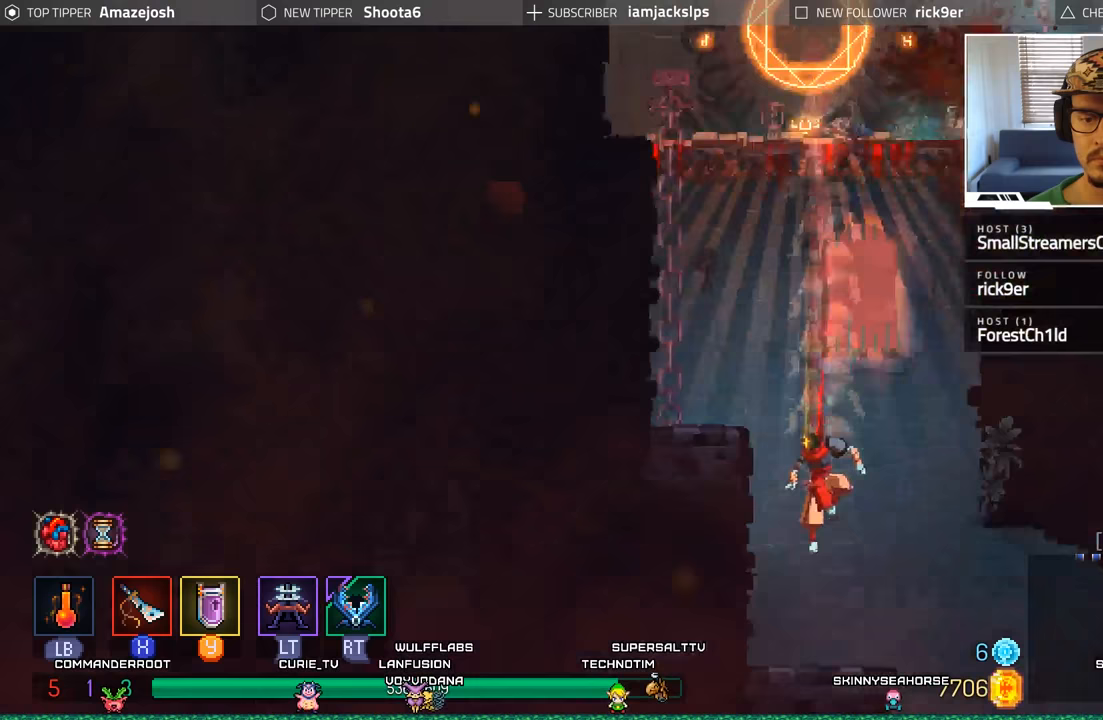
{"buttons": ["DPAD_RIGHT"], "left_stick": "center", "right_stick": "center", "events": [[17, "A", "up"], [17, "DPAD_DOWN", "up"], [300, "DPAD_RIGHT", "down"]]}
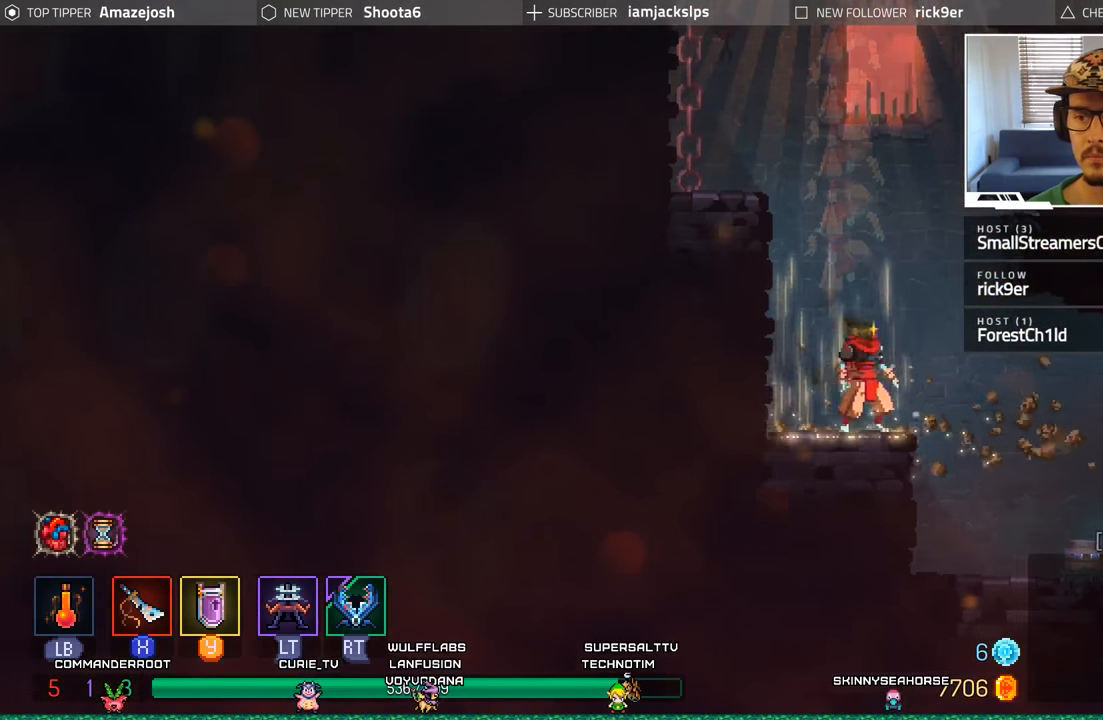
{"buttons": ["DPAD_RIGHT"], "left_stick": "center", "right_stick": "center", "events": [[333, "X", "down"], [400, "X", "up"]]}
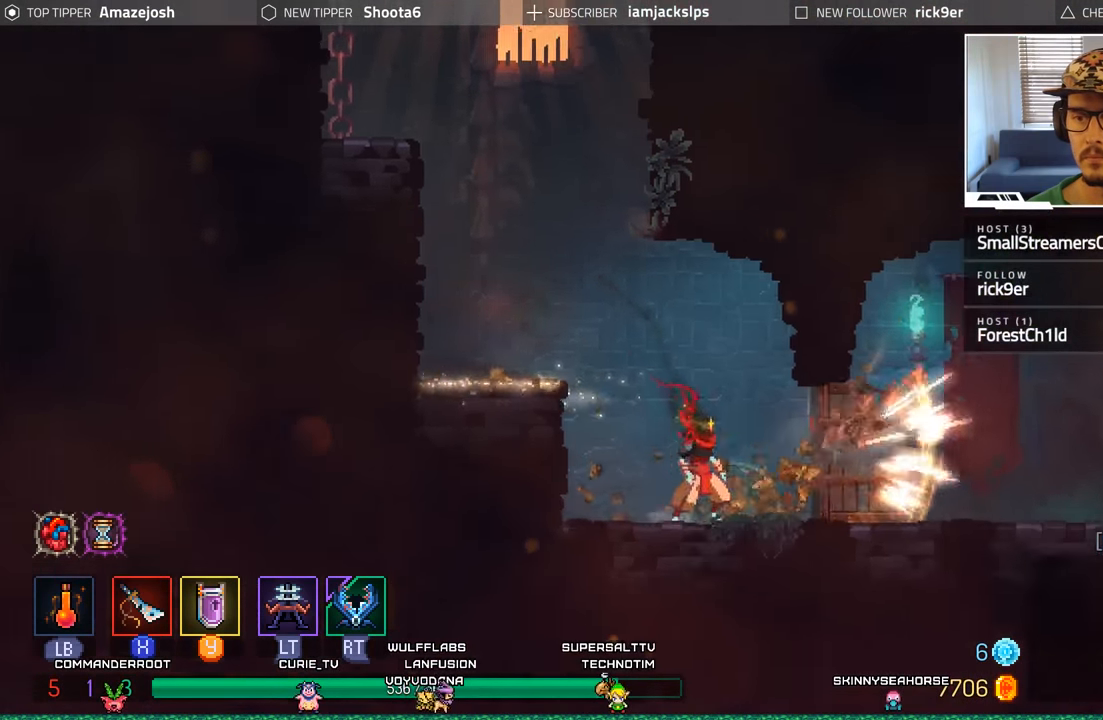
{"buttons": ["DPAD_RIGHT"], "left_stick": "center", "right_stick": "center", "events": [[217, "B", "down"], [317, "B", "up"]]}
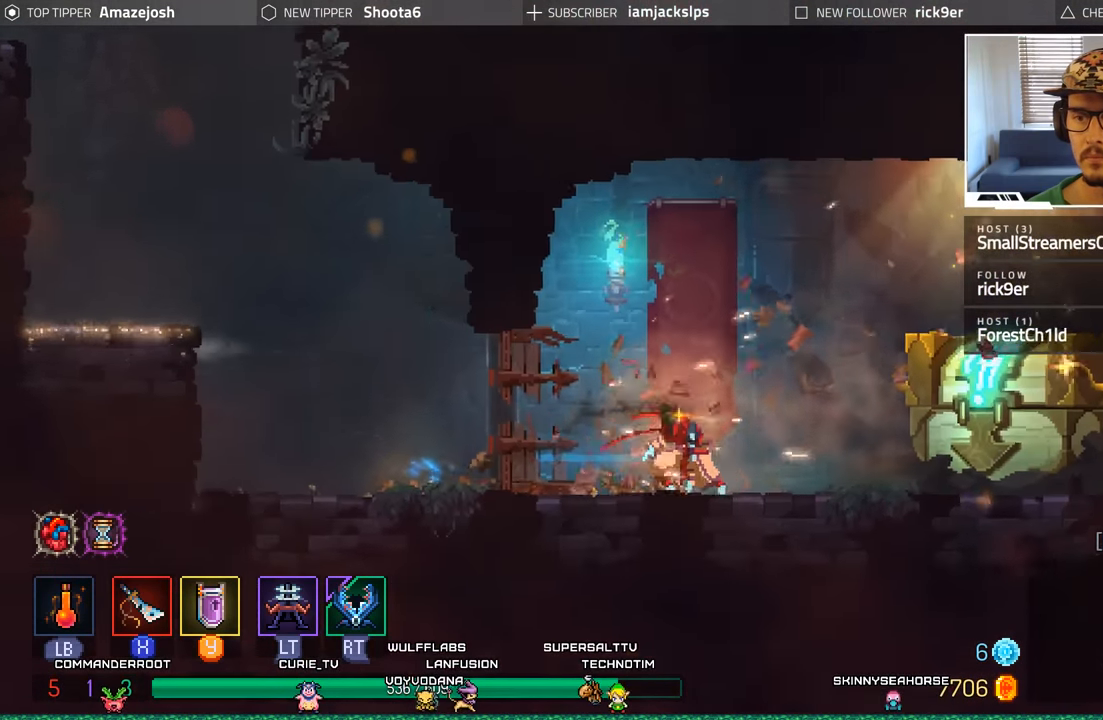
{"buttons": ["R1"], "left_stick": "center", "right_stick": "center", "events": [[383, "DPAD_RIGHT", "up"], [433, "R1", "down"]]}
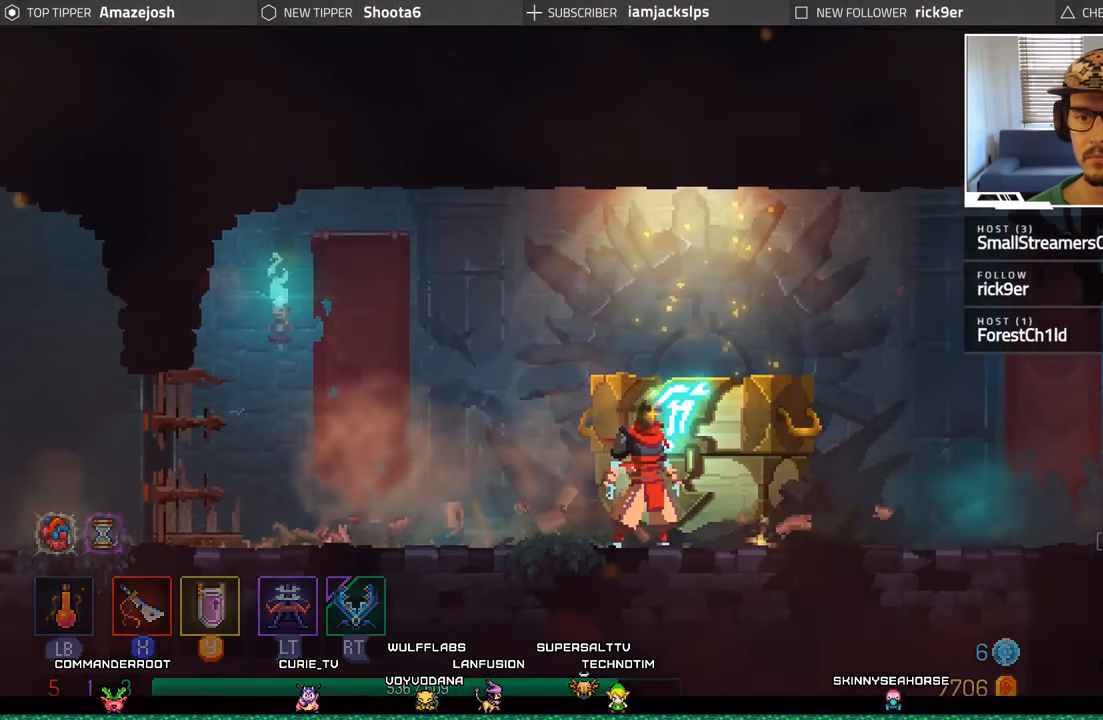
{"buttons": [], "left_stick": "center", "right_stick": "center", "events": [[17, "R1", "up"]]}
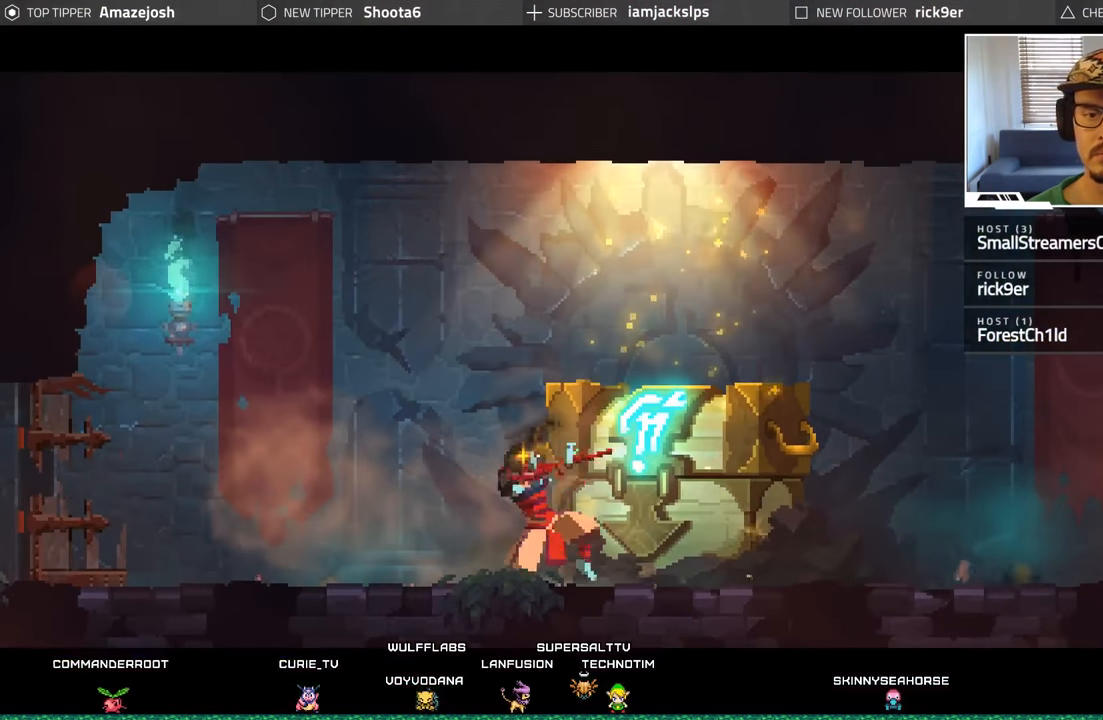
{"buttons": [], "left_stick": "center", "right_stick": "center", "events": []}
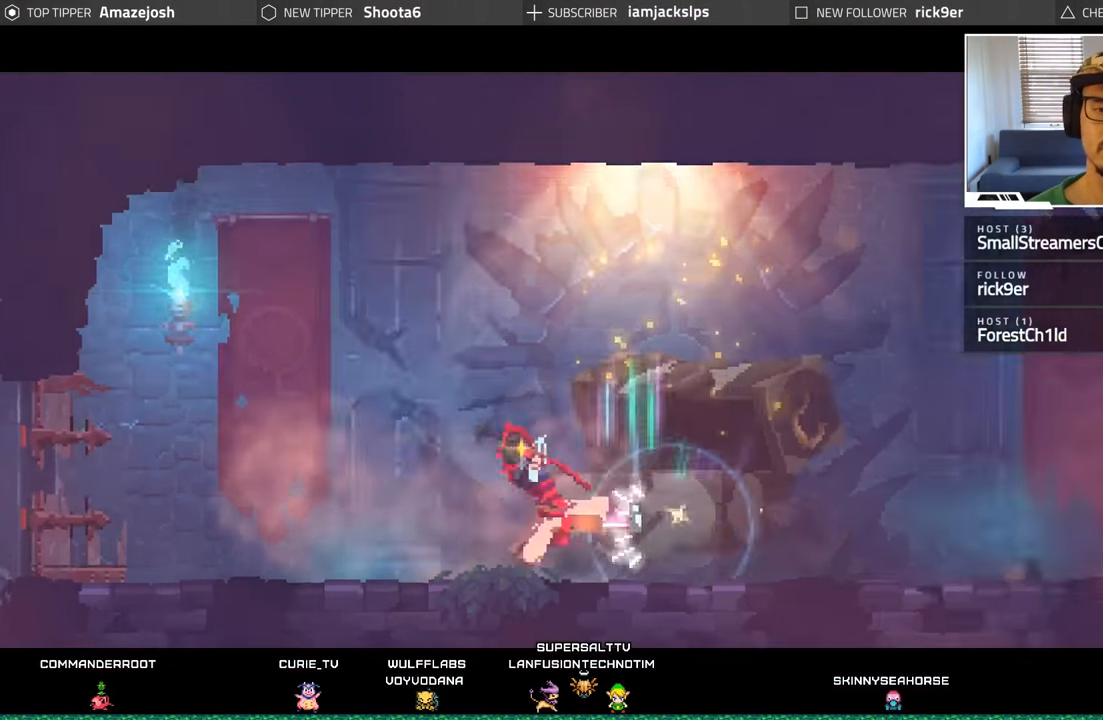
{"buttons": [], "left_stick": "center", "right_stick": "center", "events": []}
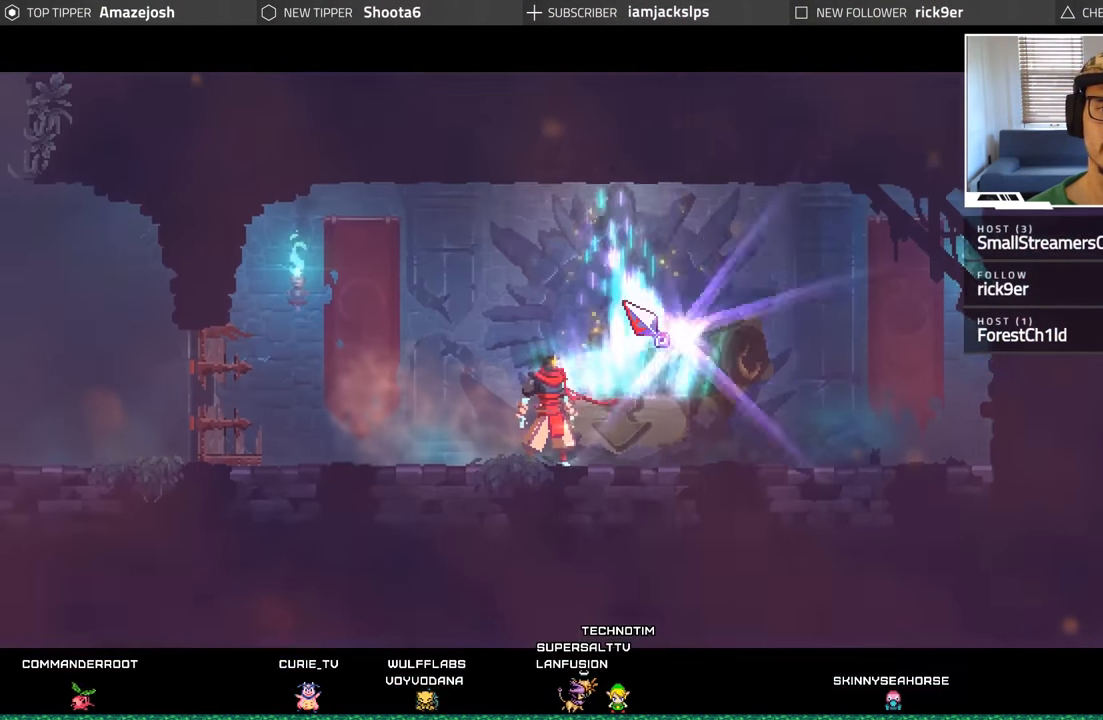
{"buttons": [], "left_stick": "center", "right_stick": "center", "events": []}
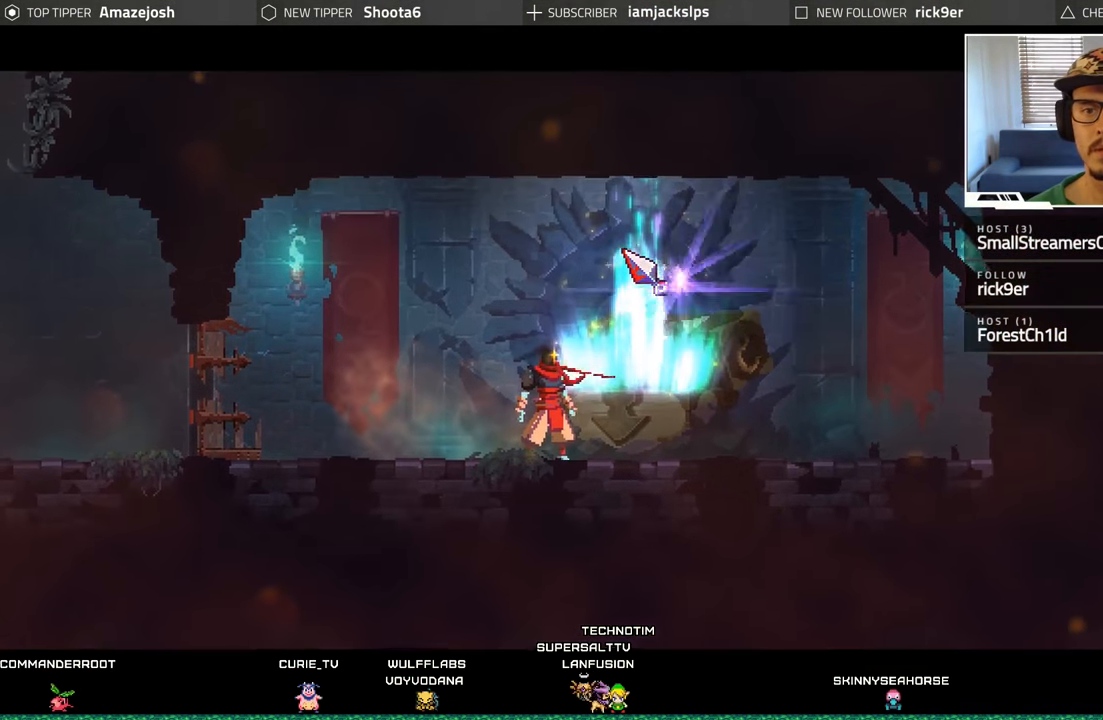
{"buttons": [], "left_stick": "center", "right_stick": "center", "events": []}
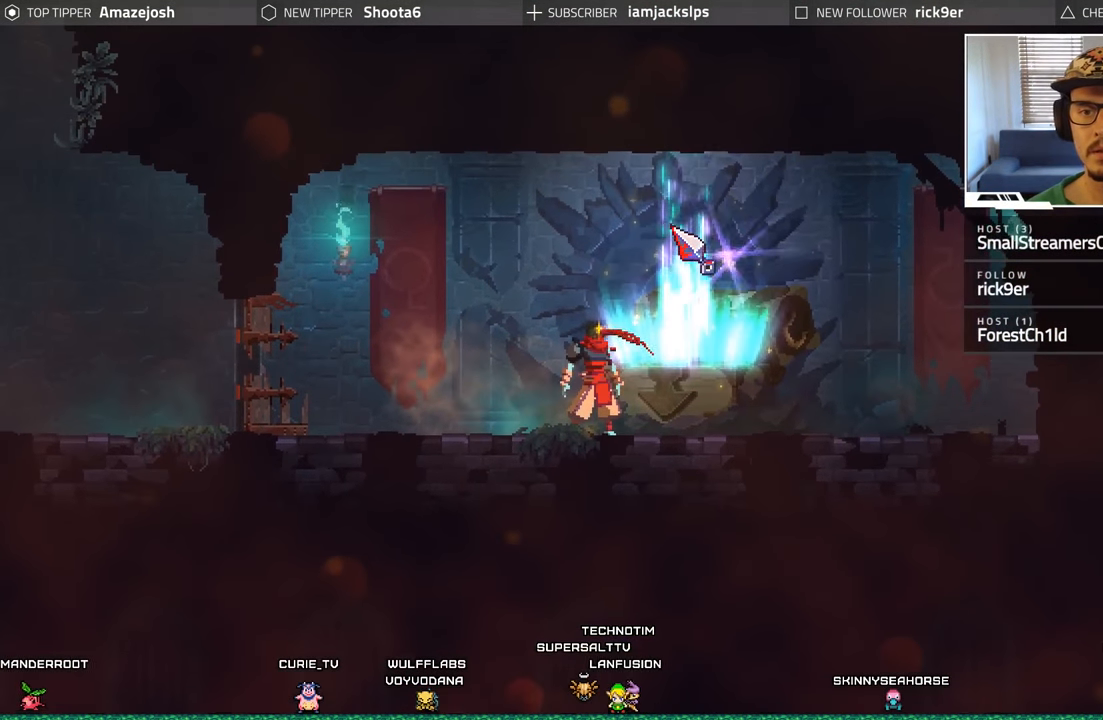
{"buttons": ["DPAD_RIGHT"], "left_stick": "center", "right_stick": "center", "events": [[300, "DPAD_RIGHT", "down"]]}
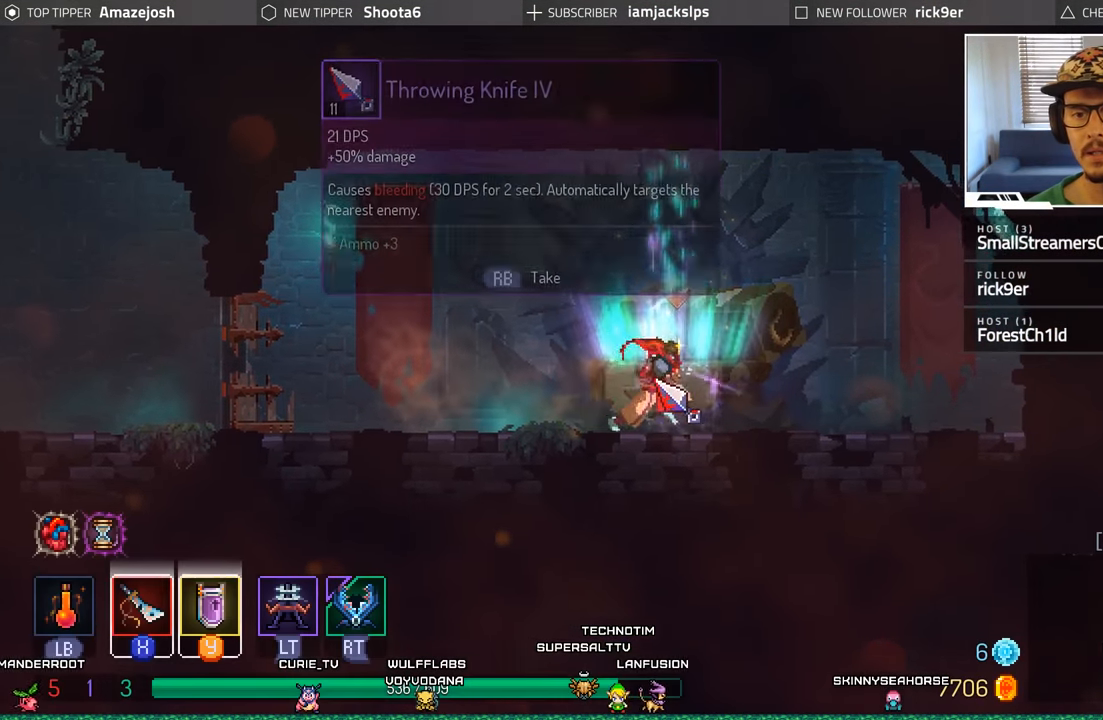
{"buttons": [], "left_stick": "center", "right_stick": "center", "events": [[33, "DPAD_RIGHT", "up"], [417, "R1", "down"], [484, "R1", "up"]]}
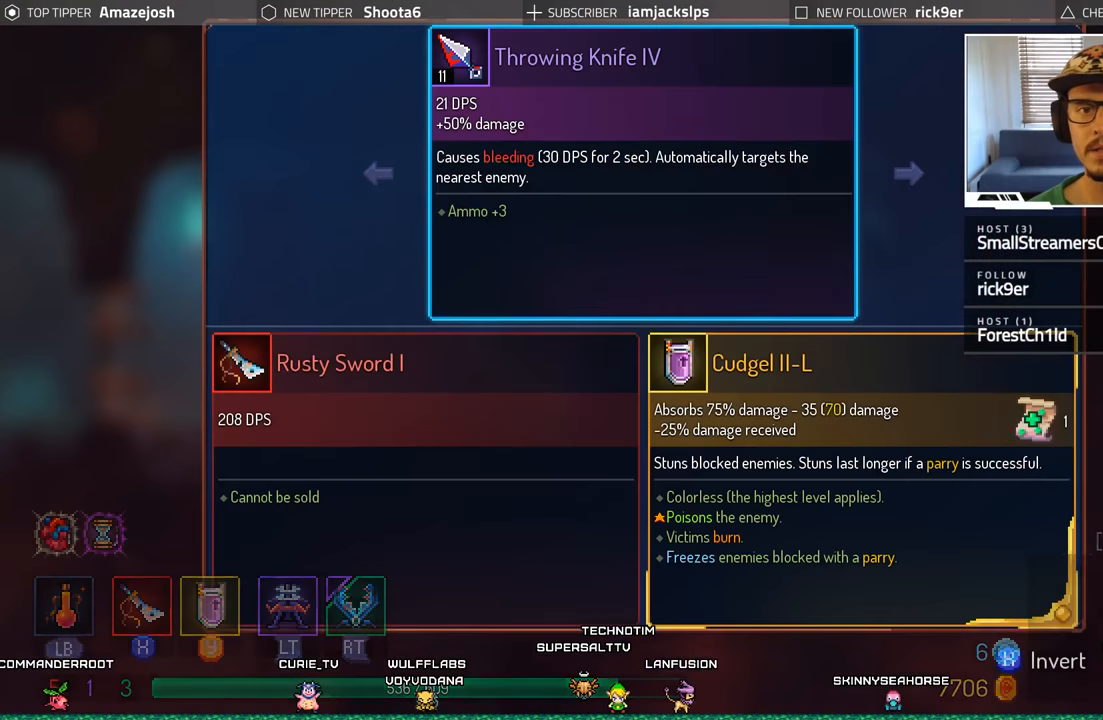
{"buttons": [], "left_stick": "center", "right_stick": "center", "events": []}
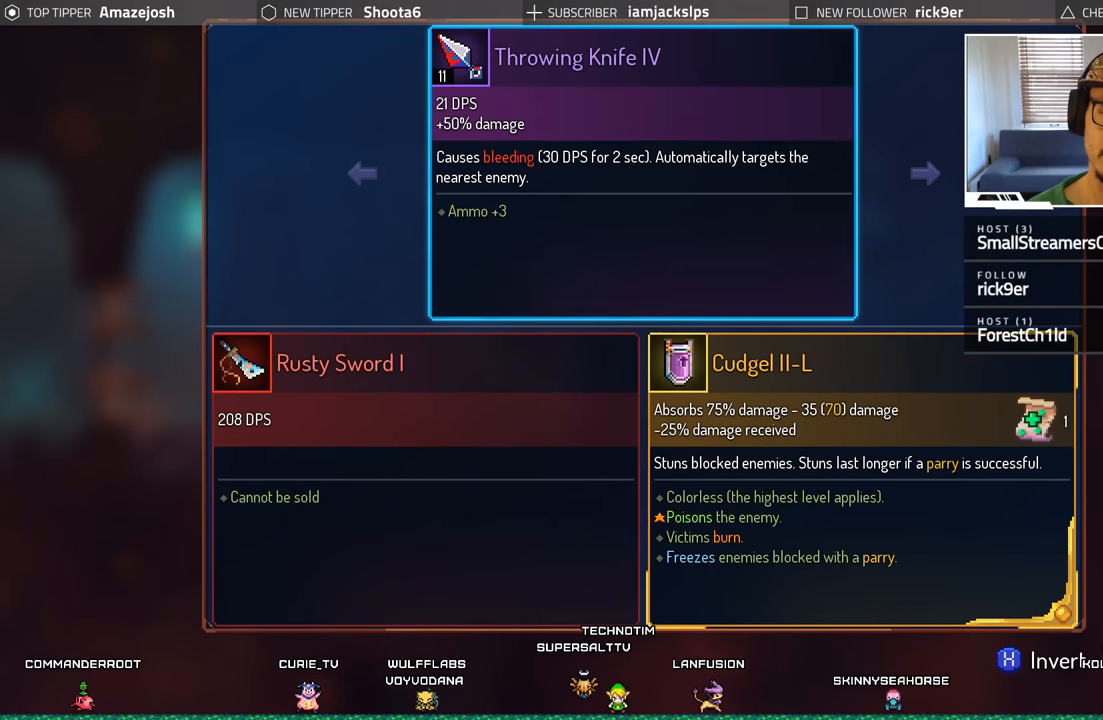
{"buttons": [], "left_stick": "center", "right_stick": "center", "events": []}
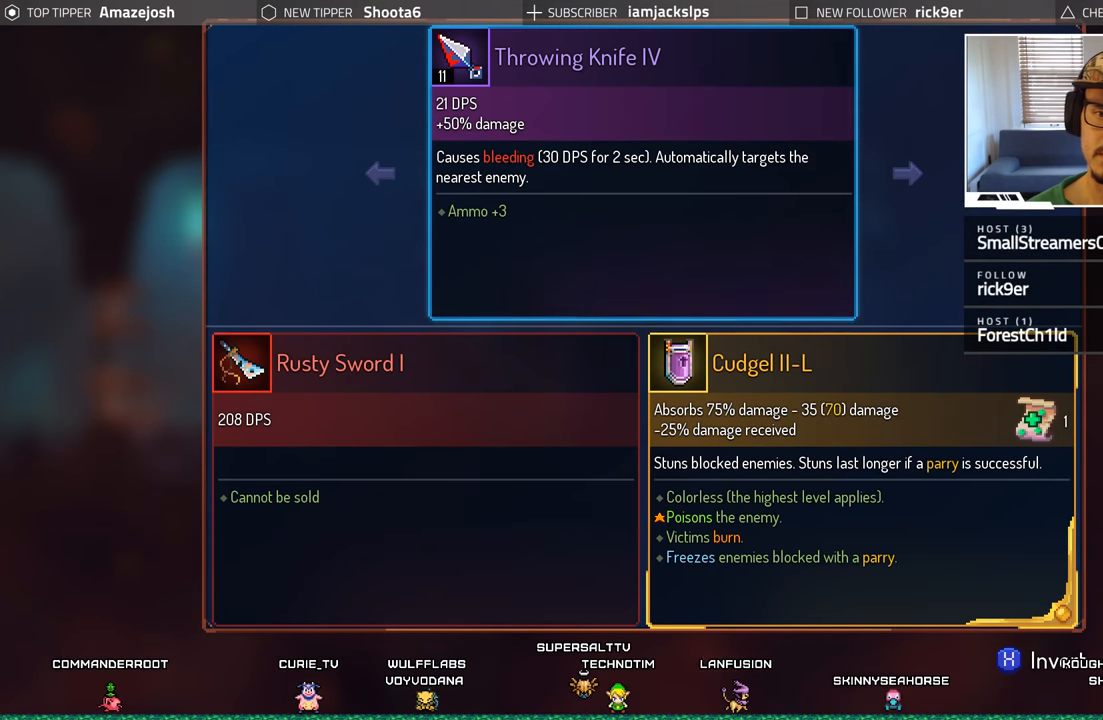
{"buttons": [], "left_stick": "center", "right_stick": "center", "events": [[300, "DPAD_RIGHT", "down"], [467, "DPAD_RIGHT", "up"]]}
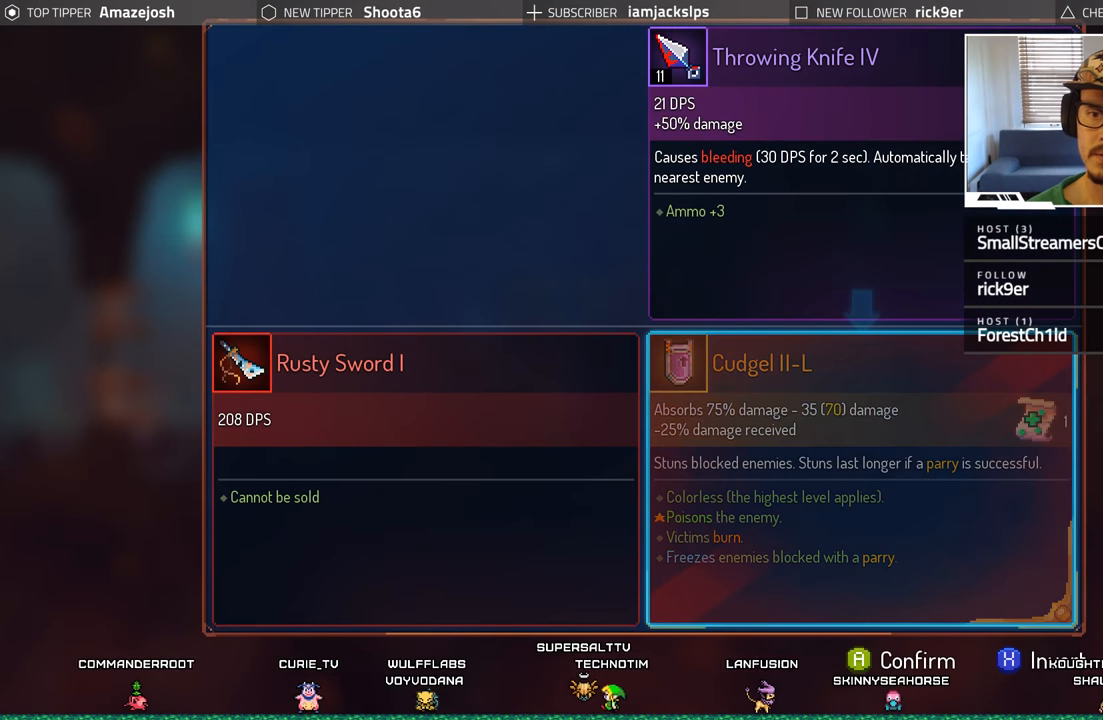
{"buttons": [], "left_stick": "center", "right_stick": "center", "events": [[350, "DPAD_LEFT", "down"], [484, "DPAD_LEFT", "up"]]}
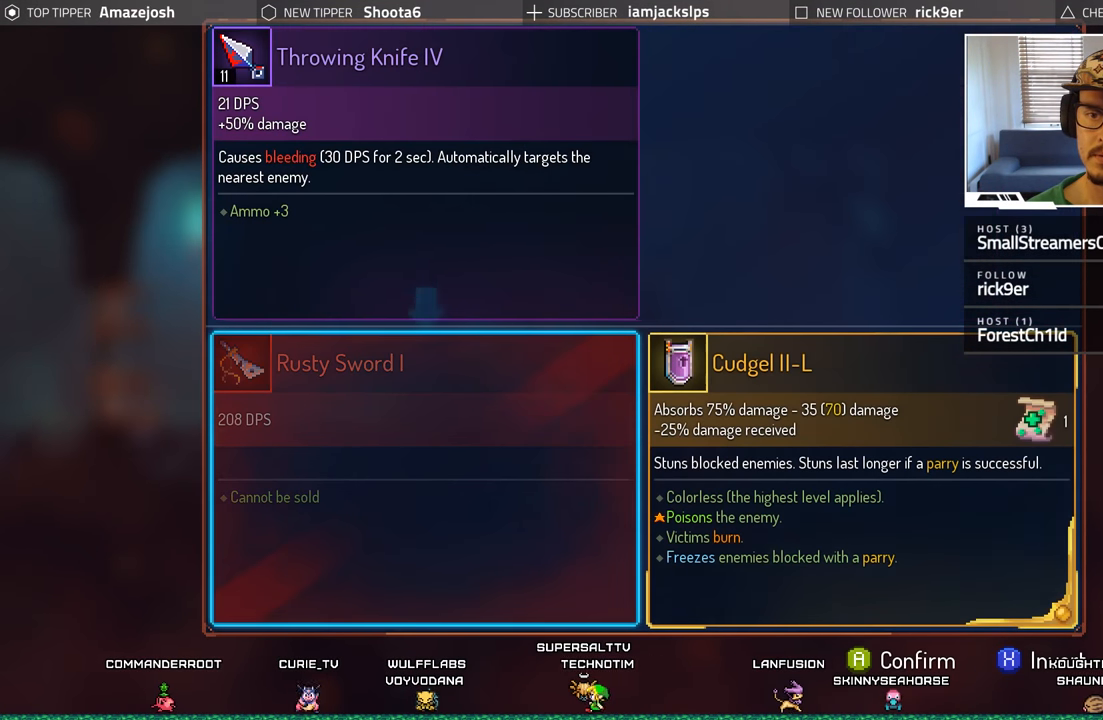
{"buttons": ["A"], "left_stick": "center", "right_stick": "center", "events": [[217, "DPAD_RIGHT", "down"], [334, "DPAD_RIGHT", "up"], [484, "A", "down"]]}
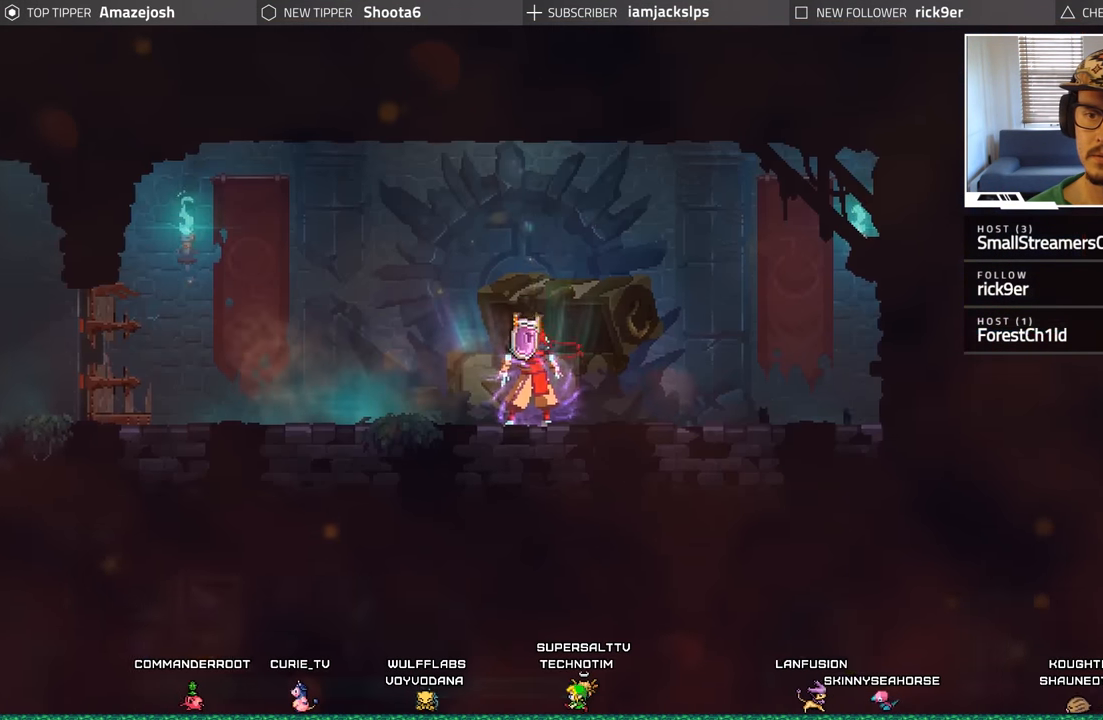
{"buttons": ["DPAD_LEFT"], "left_stick": "center", "right_stick": "center", "events": [[117, "A", "up"], [500, "DPAD_LEFT", "down"]]}
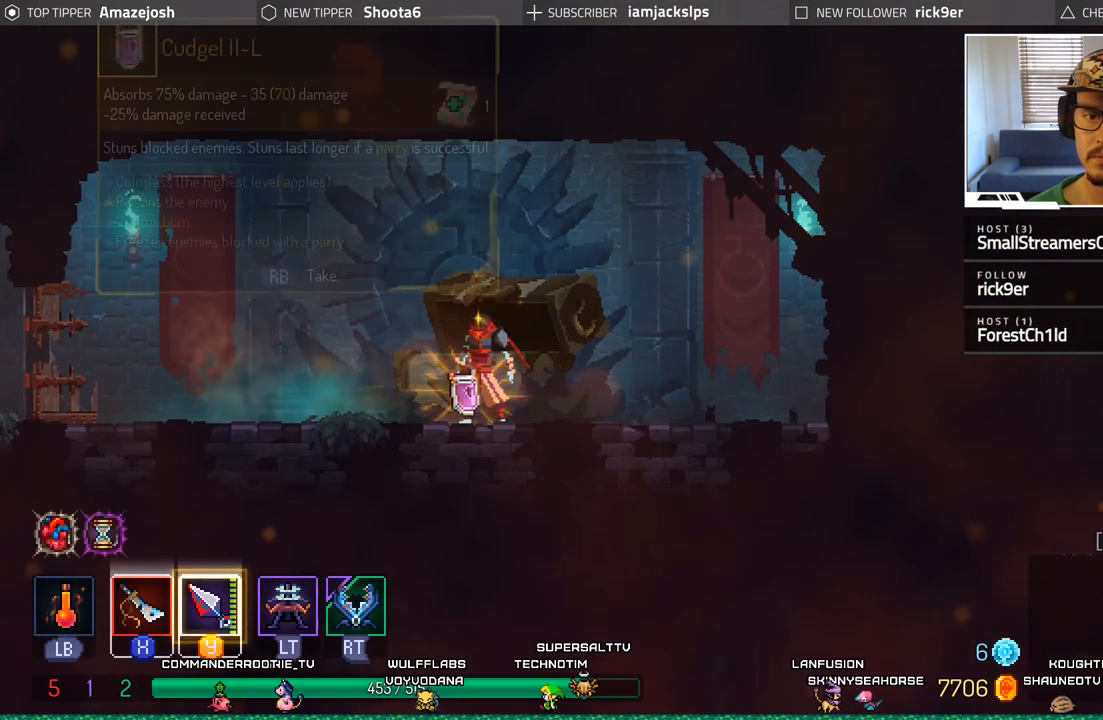
{"buttons": ["DPAD_LEFT"], "left_stick": "center", "right_stick": "center", "events": []}
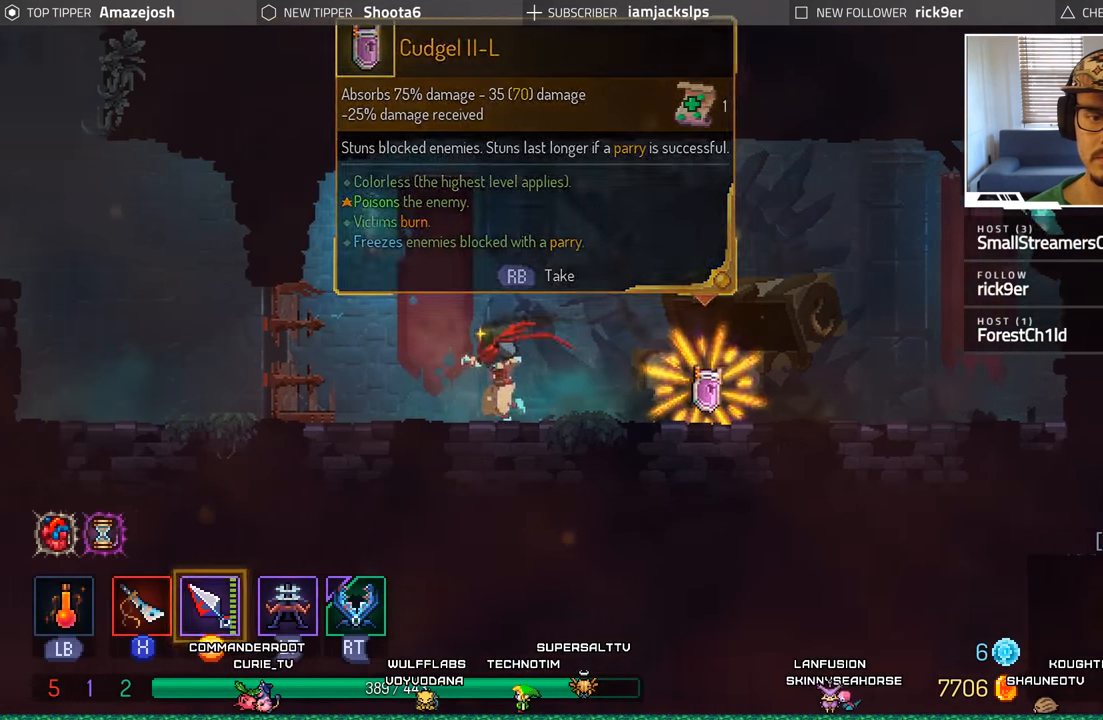
{"buttons": ["DPAD_LEFT"], "left_stick": "center", "right_stick": "center", "events": [[50, "Y", "down"], [167, "Y", "up"], [234, "Y", "down"], [334, "Y", "up"], [384, "Y", "down"], [500, "Y", "up"]]}
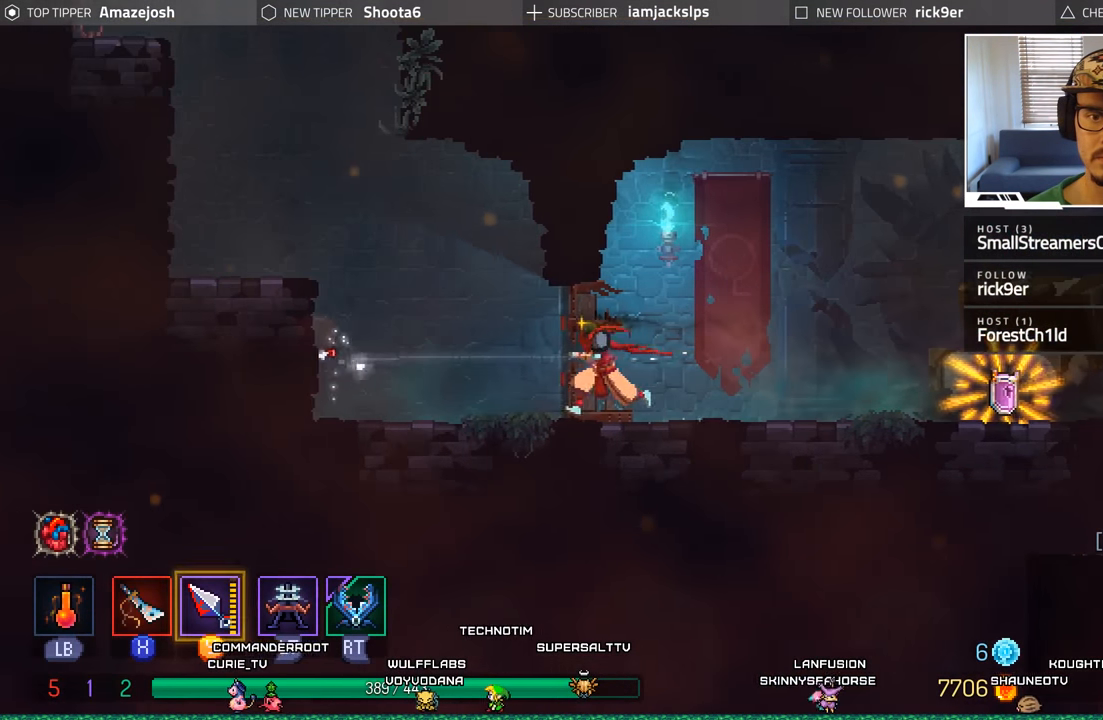
{"buttons": ["B", "DPAD_RIGHT"], "left_stick": "center", "right_stick": "center", "events": [[117, "DPAD_LEFT", "up"], [184, "DPAD_RIGHT", "down"], [417, "B", "down"]]}
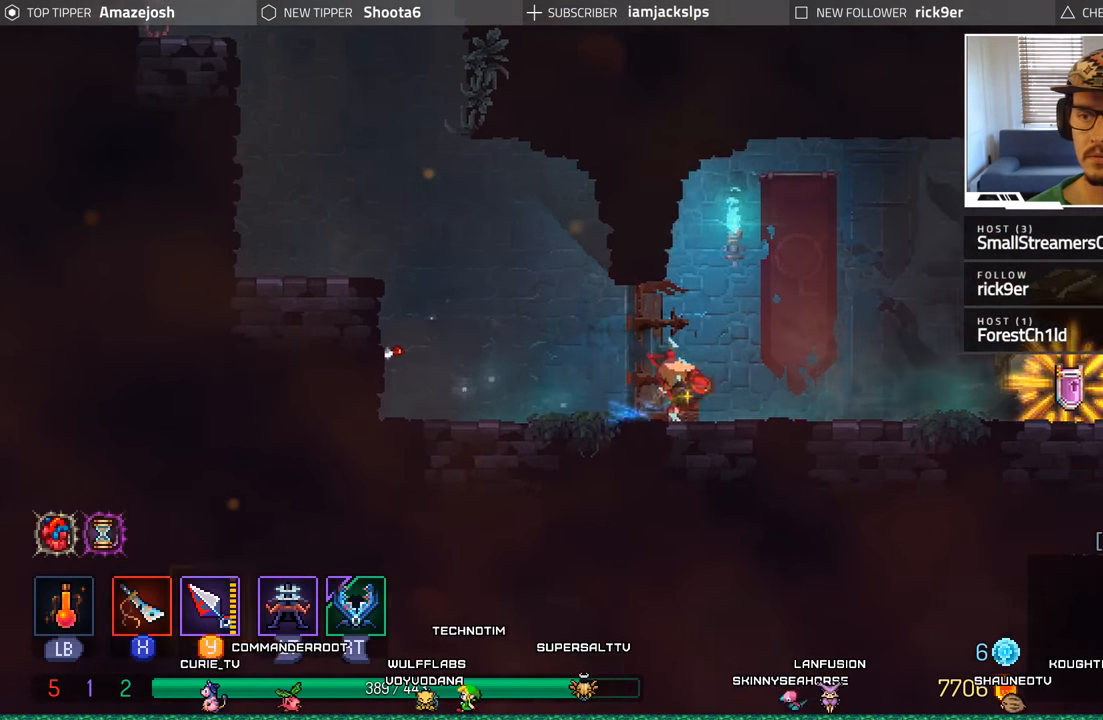
{"buttons": ["DPAD_RIGHT"], "left_stick": "center", "right_stick": "center", "events": [[67, "B", "up"]]}
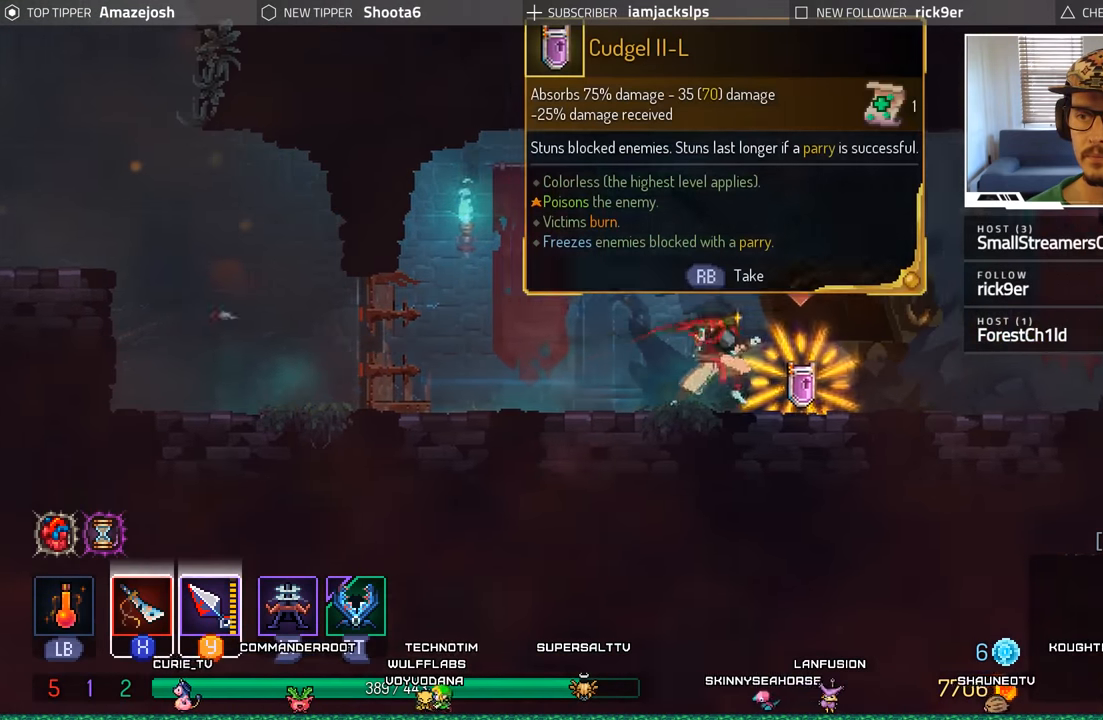
{"buttons": ["B", "DPAD_LEFT"], "left_stick": "center", "right_stick": "center", "events": [[83, "DPAD_RIGHT", "up"], [166, "DPAD_LEFT", "down"], [433, "B", "down"]]}
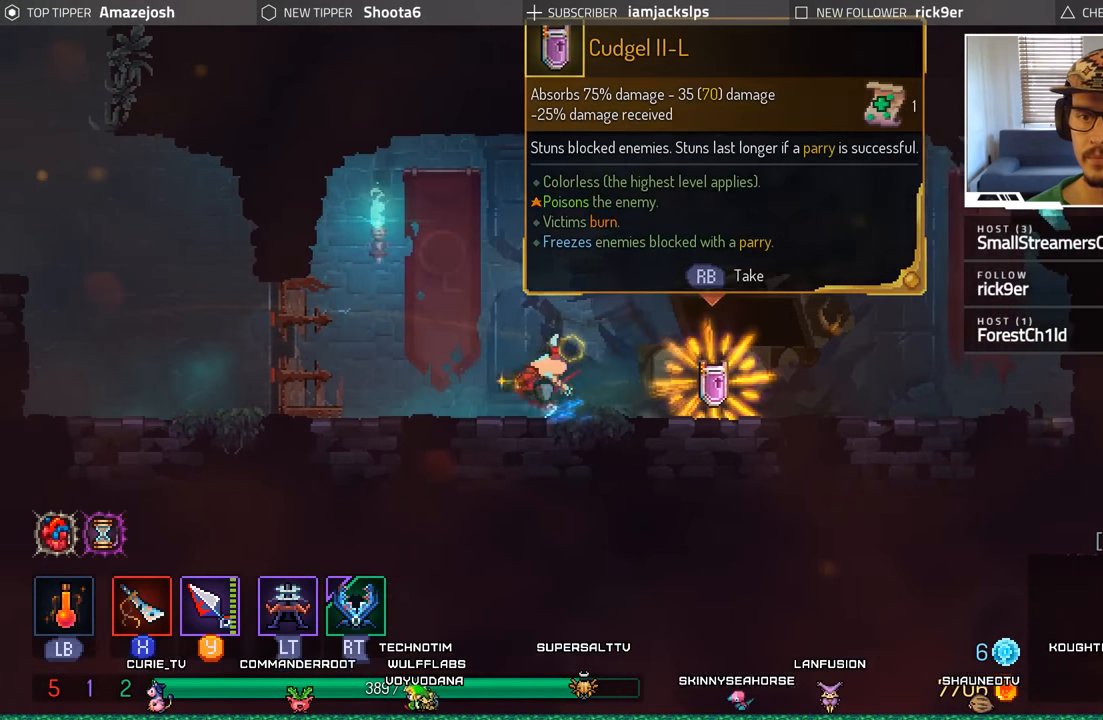
{"buttons": ["DPAD_LEFT"], "left_stick": "center", "right_stick": "center", "events": [[66, "B", "up"], [150, "B", "down"], [266, "B", "up"]]}
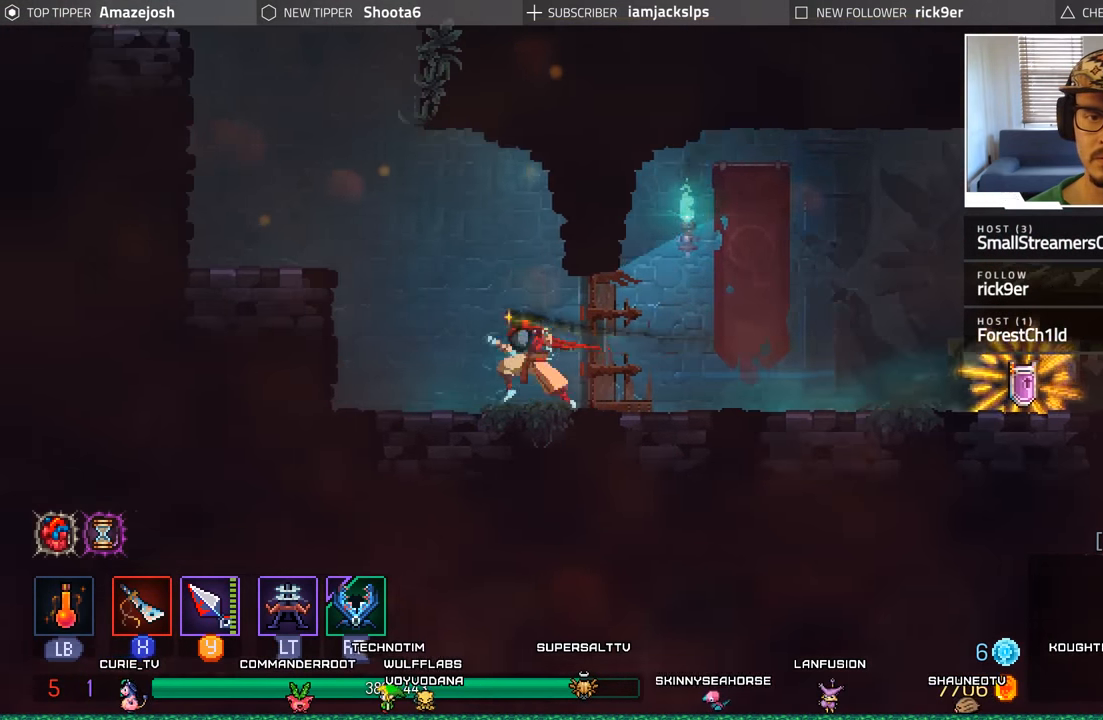
{"buttons": ["DPAD_LEFT"], "left_stick": "center", "right_stick": "center", "events": [[50, "A", "down"], [166, "A", "up"], [233, "A", "down"], [366, "A", "up"]]}
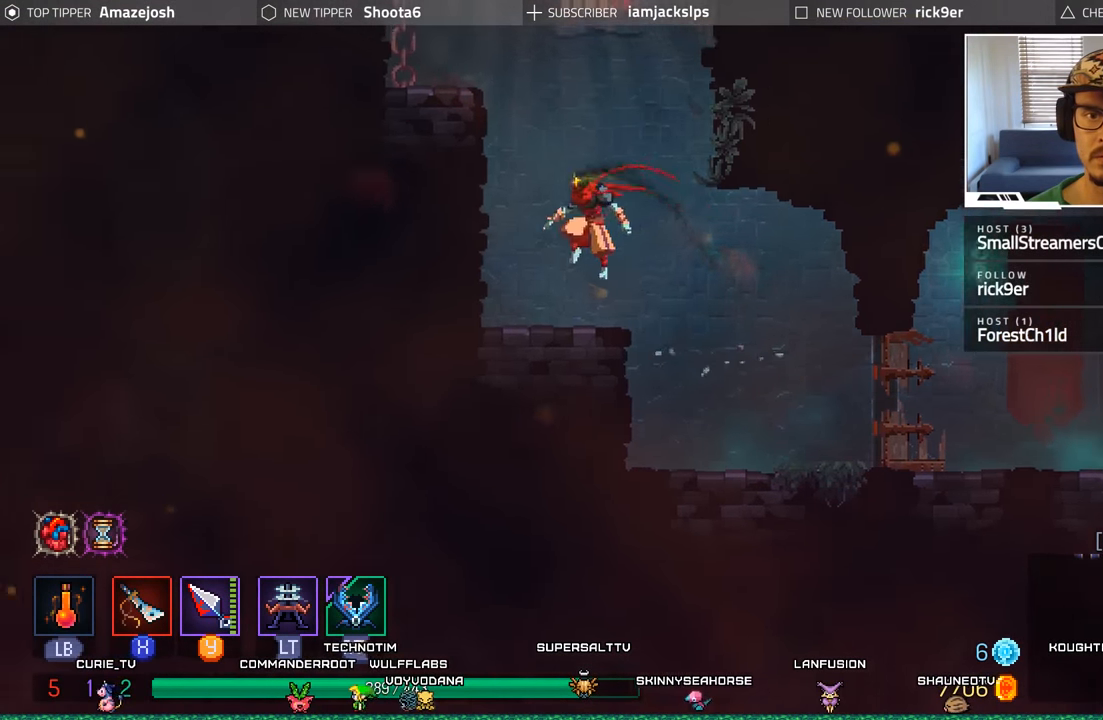
{"buttons": ["A", "DPAD_LEFT"], "left_stick": "center", "right_stick": "center", "events": [[83, "A", "down"], [200, "A", "up"], [283, "A", "down"], [416, "A", "up"], [483, "A", "down"]]}
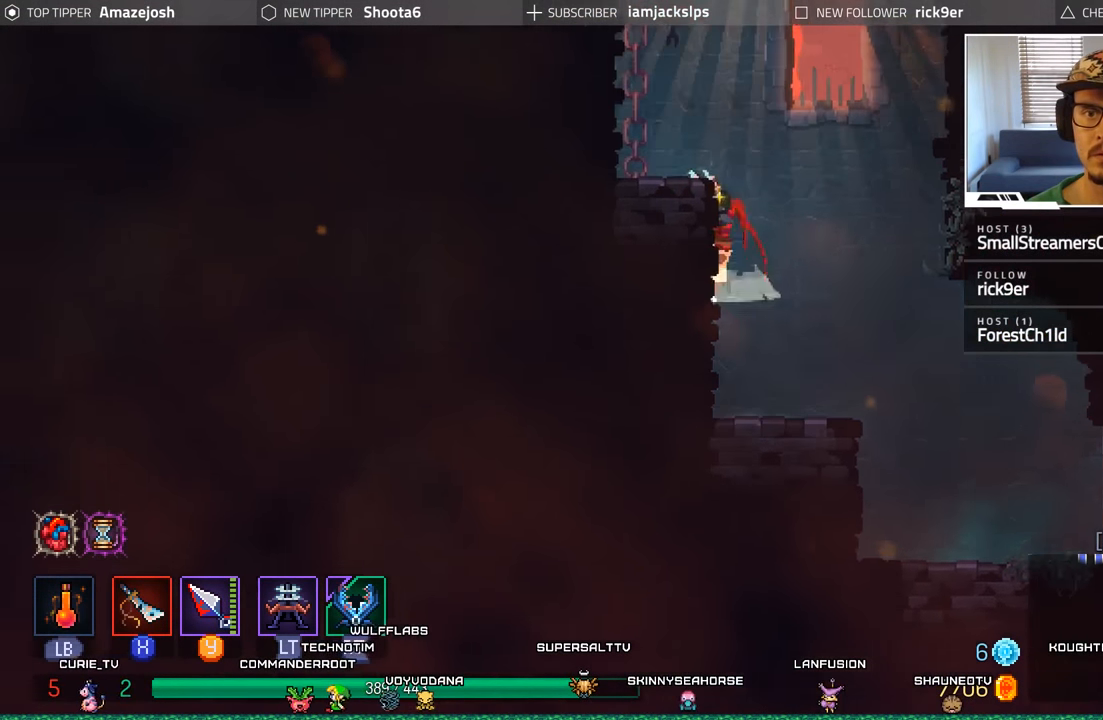
{"buttons": ["A", "DPAD_LEFT"], "left_stick": "center", "right_stick": "center", "events": [[150, "A", "up"], [400, "A", "down"]]}
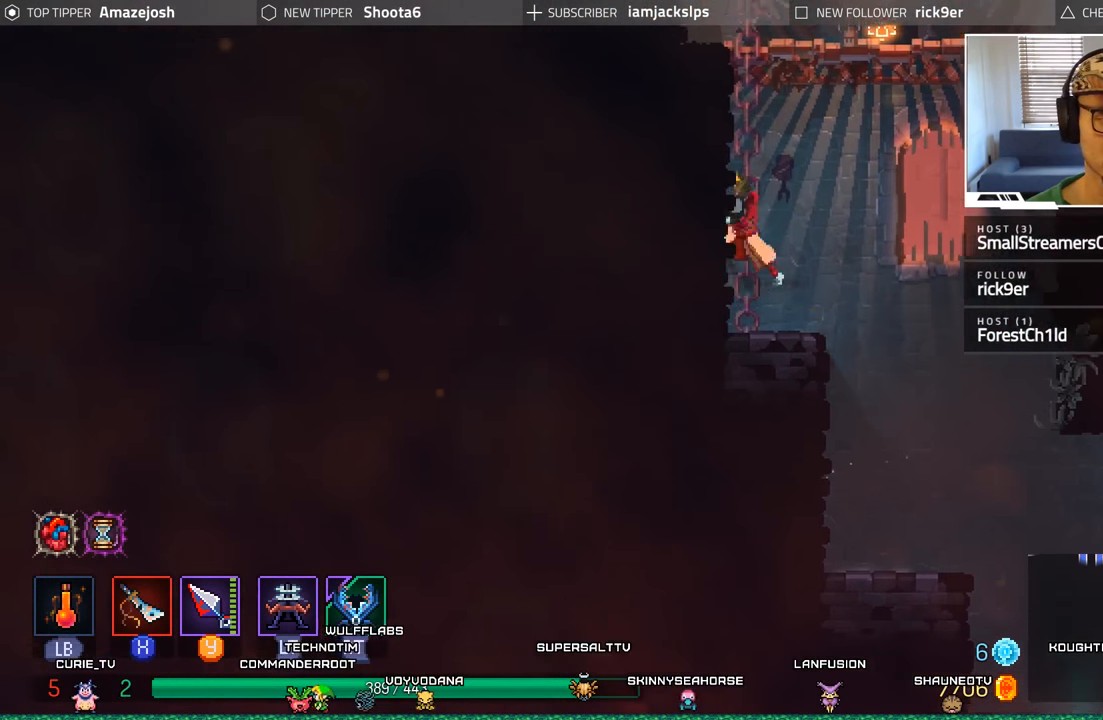
{"buttons": ["DPAD_UP"], "left_stick": "center", "right_stick": "center", "events": [[33, "A", "up"], [100, "DPAD_LEFT", "up"], [116, "DPAD_UP", "down"], [150, "A", "down"], [266, "A", "up"], [350, "A", "down"], [466, "A", "up"]]}
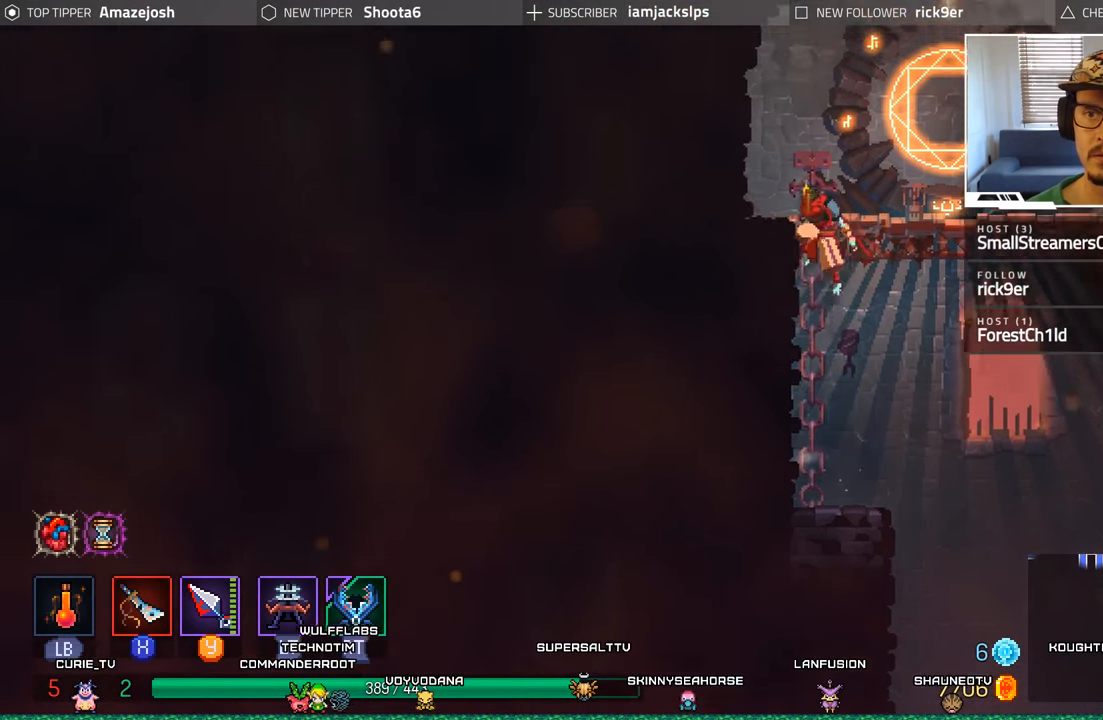
{"buttons": ["B", "DPAD_RIGHT"], "left_stick": "center", "right_stick": "center", "events": [[16, "DPAD_RIGHT", "down"], [66, "A", "down"], [116, "DPAD_UP", "up"], [200, "A", "up"], [316, "A", "down"], [350, "A", "up"], [466, "B", "down"]]}